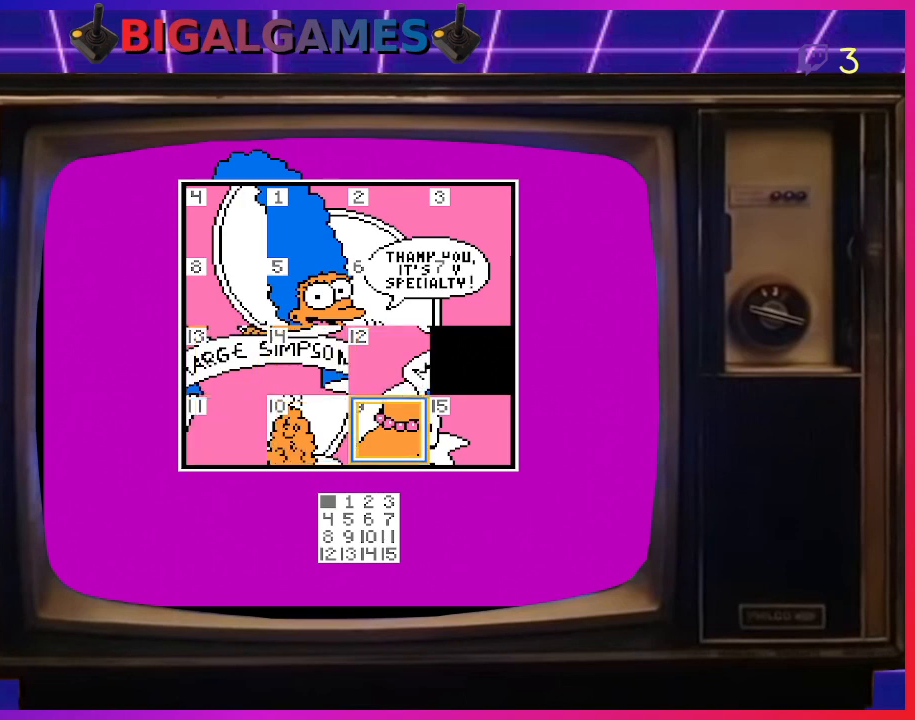
Gameplay with a controller (PlayStation layout); each line is a JSON object with the inputs held at the frame after it. "events" lists button and stick changes between this image and that frame as [ms after this image, input, new state], when the widget could be followed in between. Not read: left_stick.
{"buttons": ["CIRCLE"], "right_stick": "center", "events": [[33, "DPAD_RIGHT", "up"], [67, "DPAD_RIGHT", "down"], [167, "DPAD_RIGHT", "up"], [400, "CIRCLE", "down"]]}
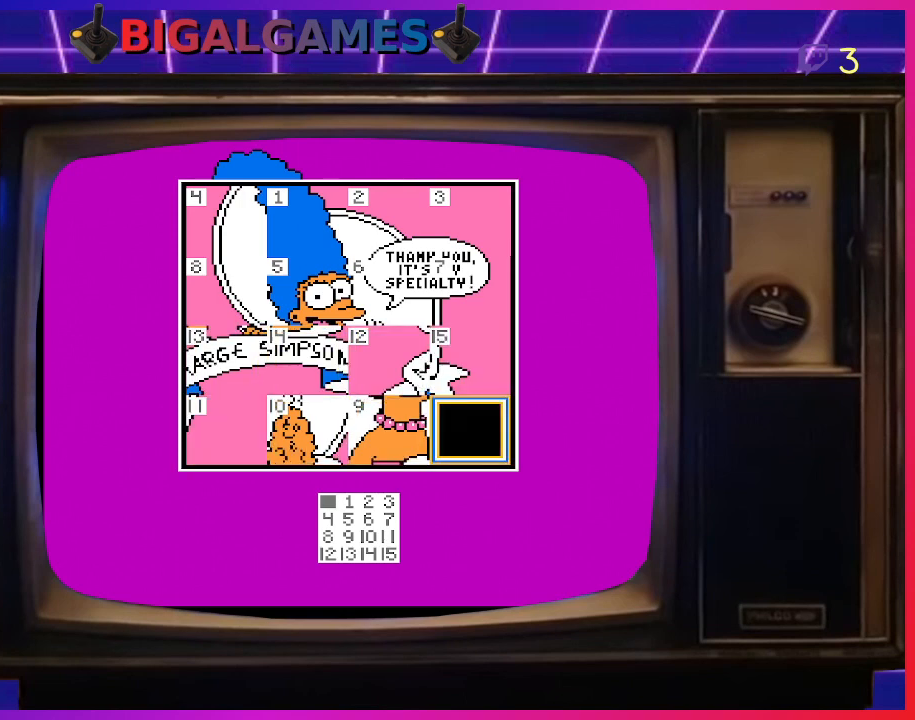
{"buttons": ["DPAD_LEFT"], "right_stick": "center", "events": [[33, "CIRCLE", "up"], [167, "DPAD_LEFT", "down"], [267, "DPAD_LEFT", "up"], [500, "DPAD_LEFT", "down"]]}
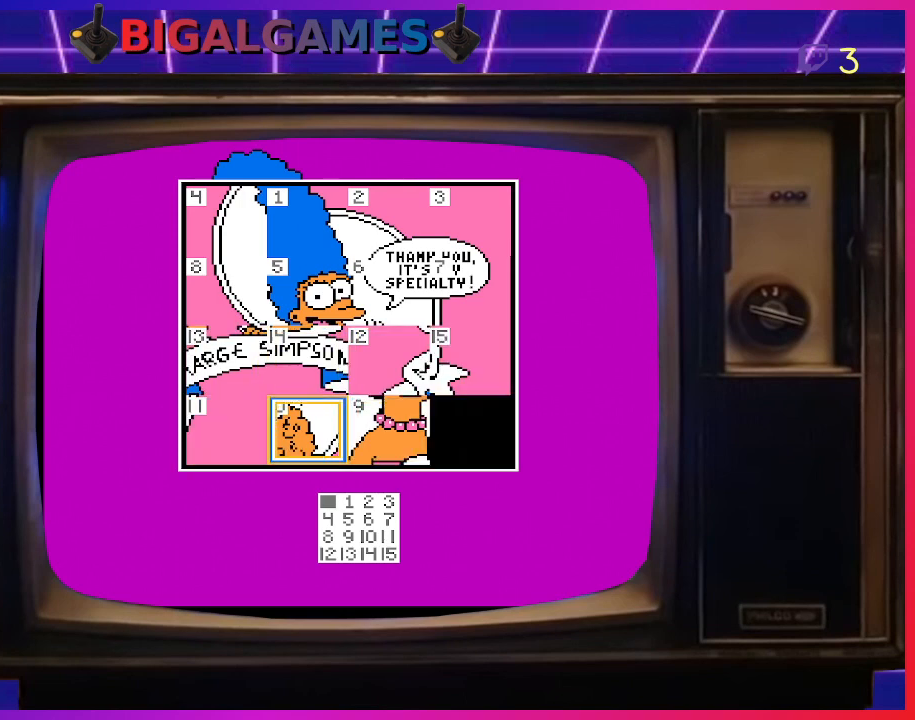
{"buttons": [], "right_stick": "center", "events": [[133, "DPAD_LEFT", "up"], [200, "DPAD_LEFT", "down"], [300, "DPAD_LEFT", "up"]]}
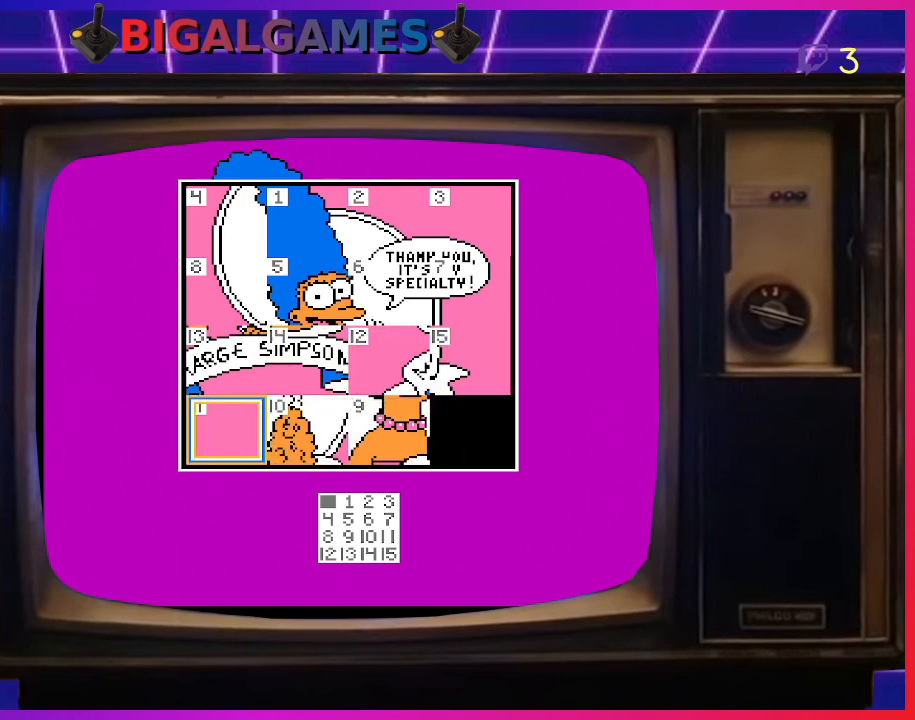
{"buttons": [], "right_stick": "center", "events": [[167, "CIRCLE", "down"], [300, "CIRCLE", "up"]]}
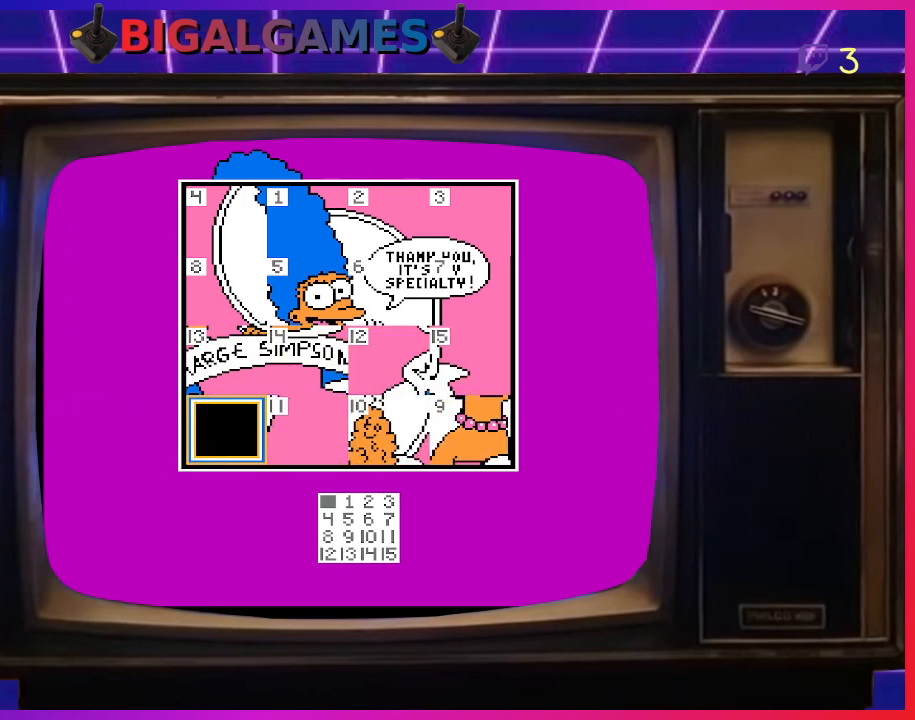
{"buttons": [], "right_stick": "center", "events": [[233, "DPAD_UP", "down"], [333, "DPAD_UP", "up"]]}
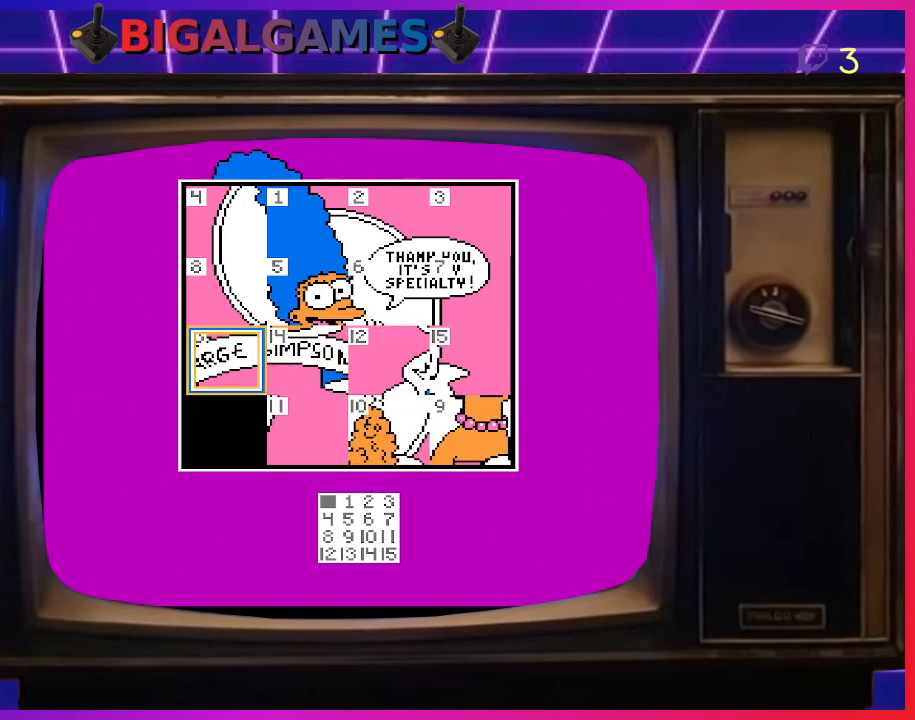
{"buttons": [], "right_stick": "center", "events": [[400, "DPAD_RIGHT", "down"], [500, "DPAD_RIGHT", "up"]]}
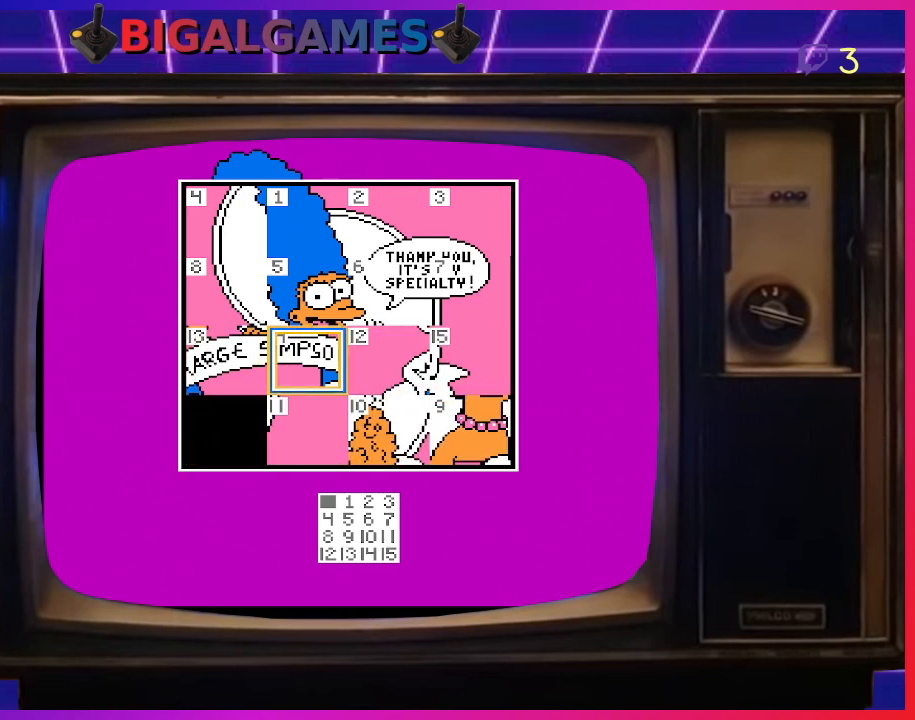
{"buttons": [], "right_stick": "center", "events": [[200, "DPAD_LEFT", "down"], [267, "DPAD_LEFT", "up"], [367, "CIRCLE", "down"], [500, "CIRCLE", "up"]]}
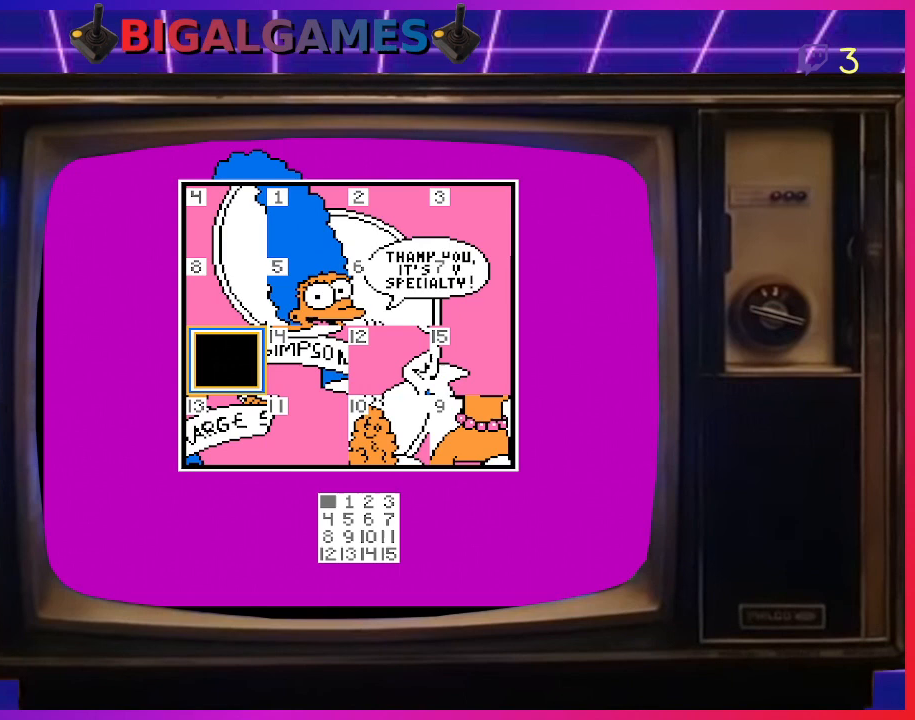
{"buttons": [], "right_stick": "center", "events": [[200, "DPAD_RIGHT", "down"], [267, "DPAD_RIGHT", "up"]]}
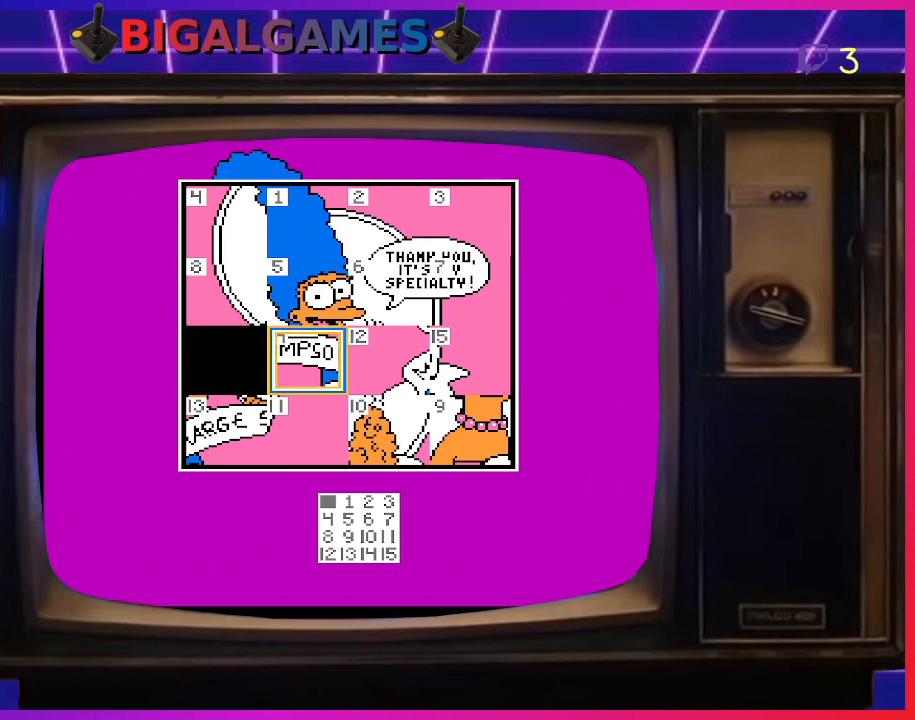
{"buttons": [], "right_stick": "center", "events": [[167, "CIRCLE", "down"], [300, "CIRCLE", "up"]]}
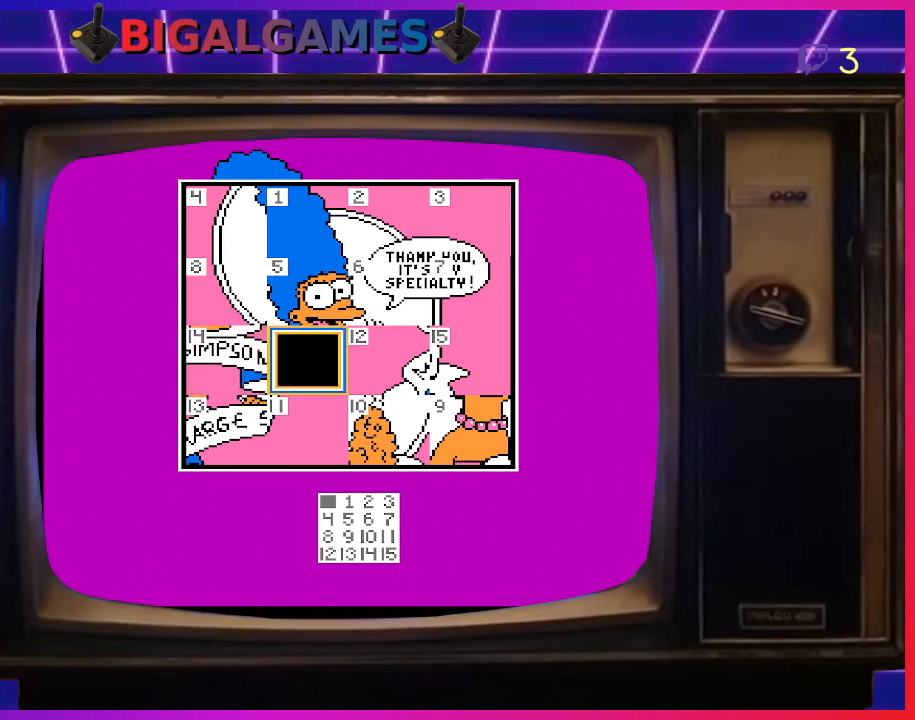
{"buttons": [], "right_stick": "center", "events": []}
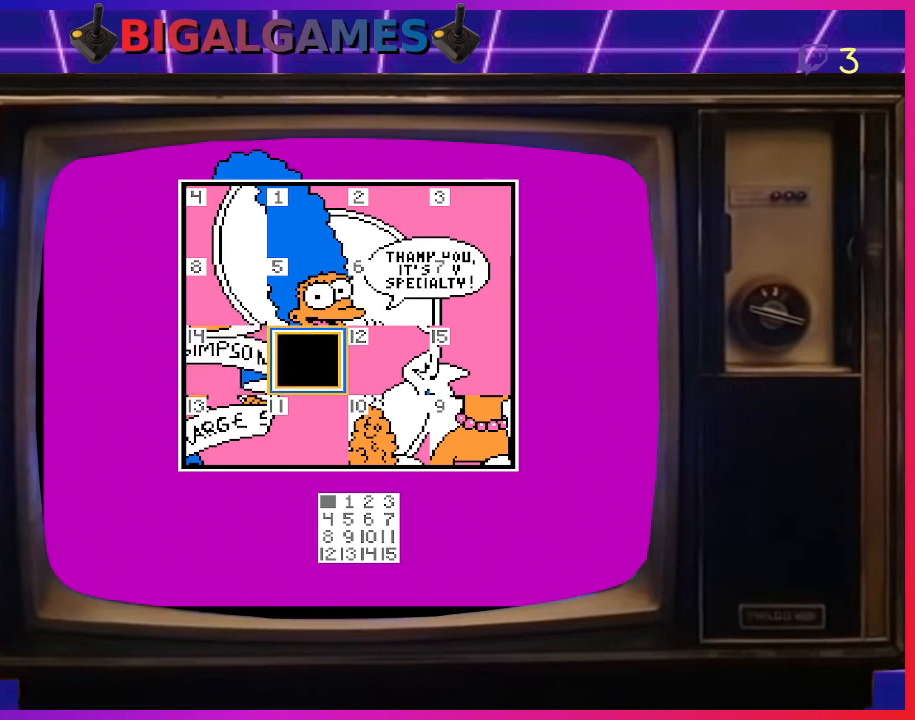
{"buttons": [], "right_stick": "center", "events": []}
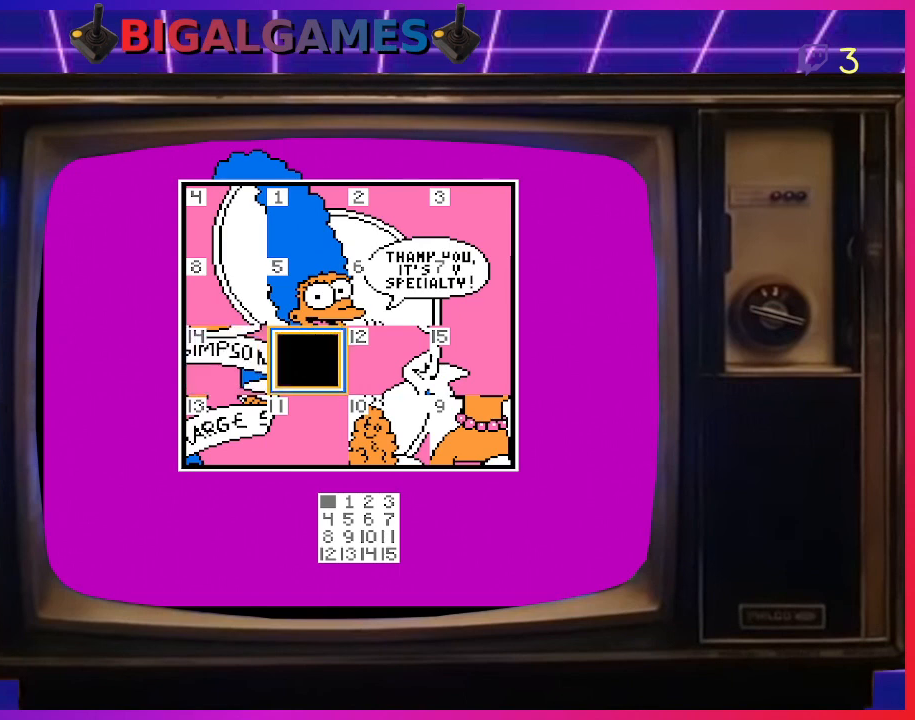
{"buttons": ["DPAD_LEFT"], "right_stick": "center", "events": [[500, "DPAD_LEFT", "down"]]}
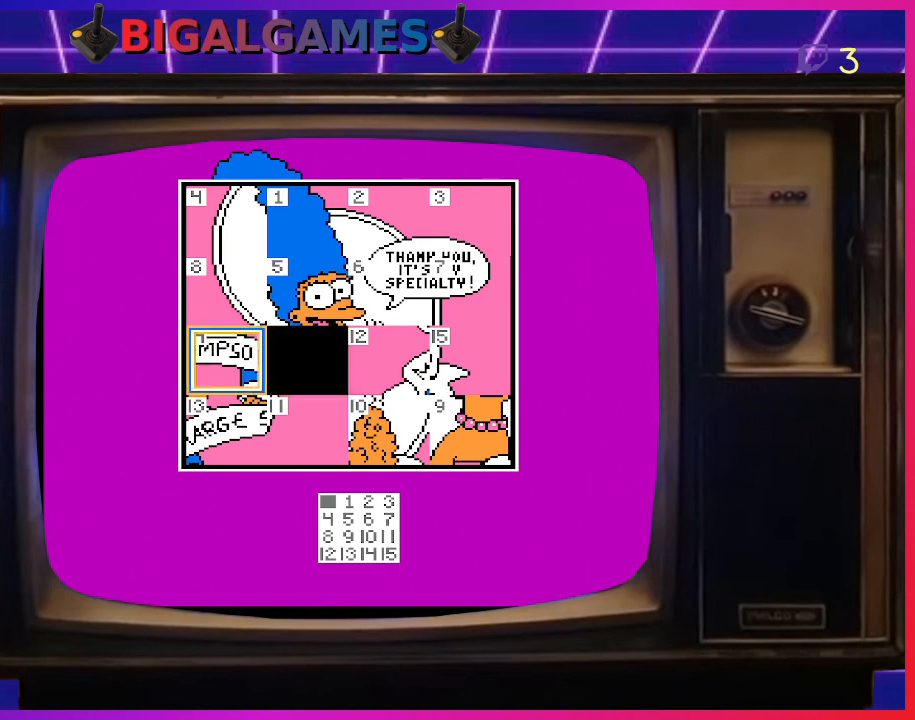
{"buttons": ["DPAD_DOWN"], "right_stick": "center", "events": [[100, "DPAD_LEFT", "up"], [267, "CIRCLE", "down"], [367, "CIRCLE", "up"], [467, "DPAD_DOWN", "down"]]}
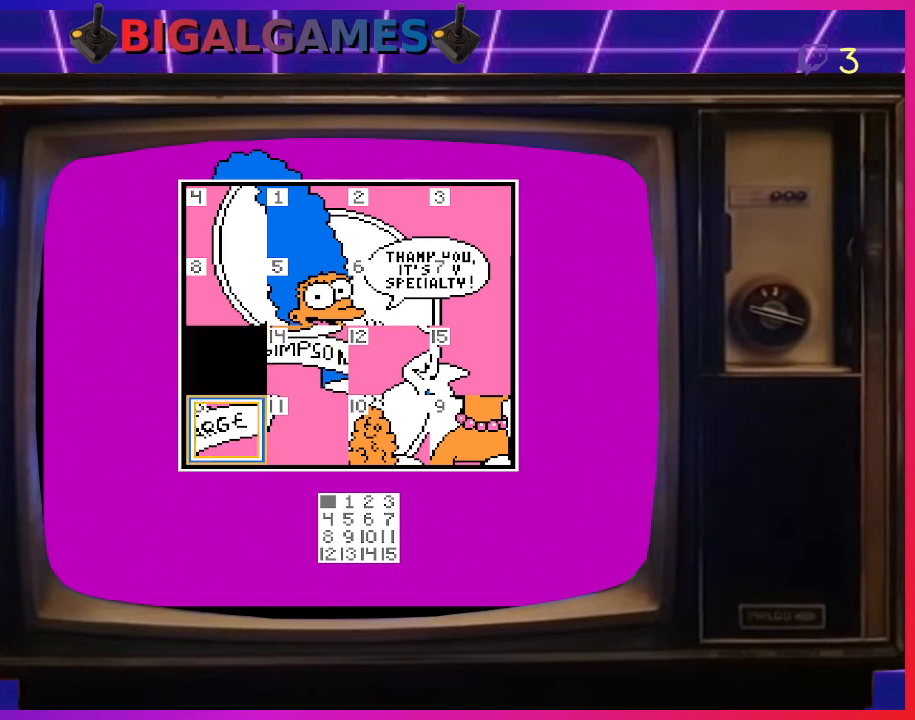
{"buttons": ["DPAD_RIGHT"], "right_stick": "center", "events": [[67, "DPAD_DOWN", "up"], [233, "CIRCLE", "down"], [367, "CIRCLE", "up"], [467, "DPAD_RIGHT", "down"]]}
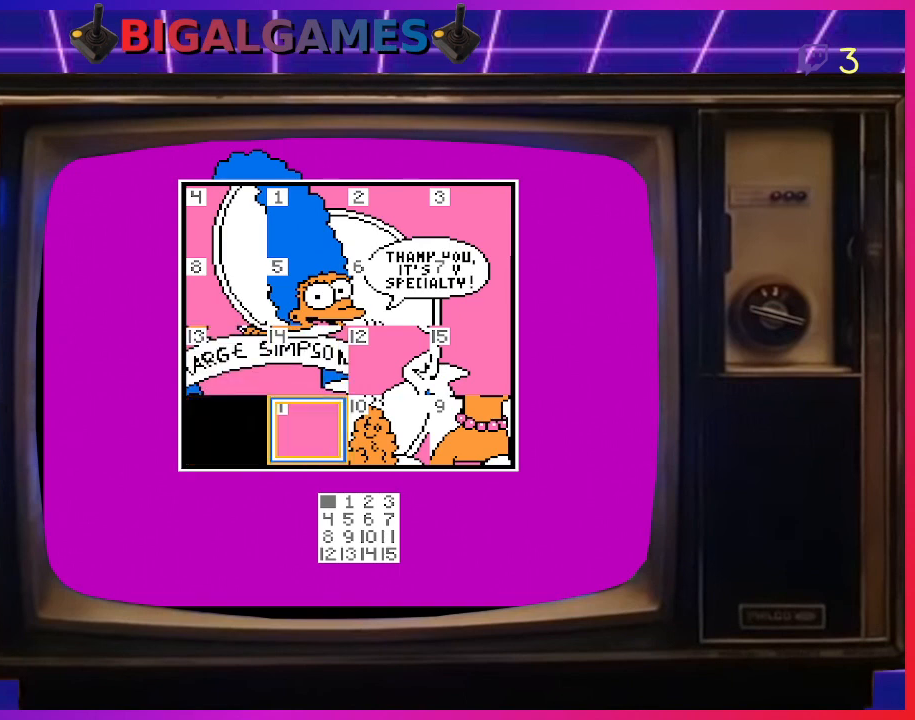
{"buttons": ["DPAD_UP"], "right_stick": "center", "events": [[67, "DPAD_RIGHT", "up"], [167, "CIRCLE", "down"], [200, "CIRCLE", "up"], [367, "DPAD_UP", "down"]]}
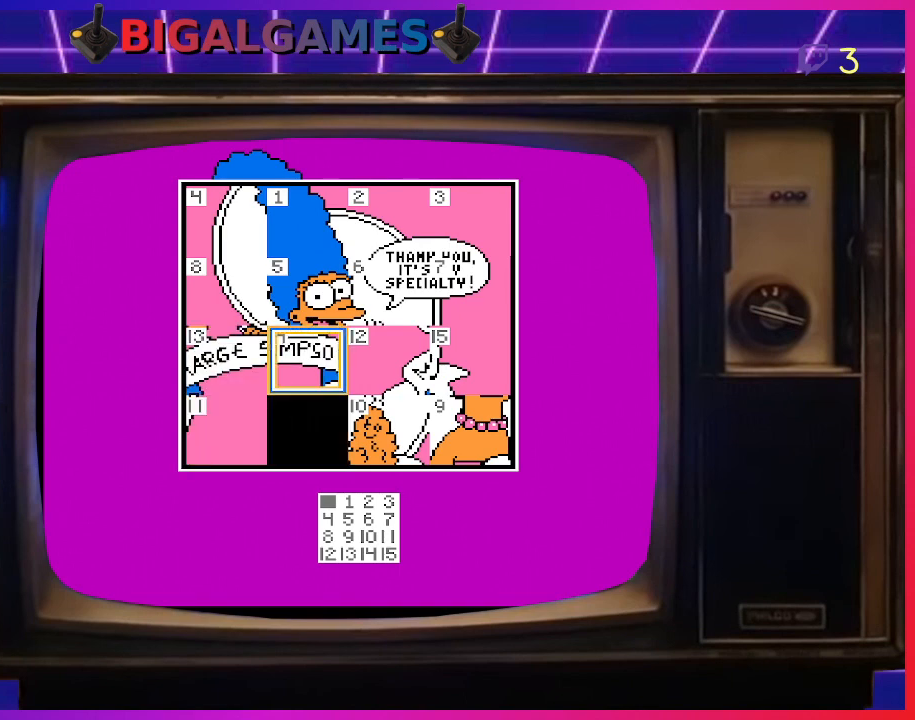
{"buttons": ["DPAD_LEFT"], "right_stick": "center", "events": [[33, "DPAD_UP", "up"], [133, "CIRCLE", "down"], [233, "CIRCLE", "up"], [467, "DPAD_LEFT", "down"]]}
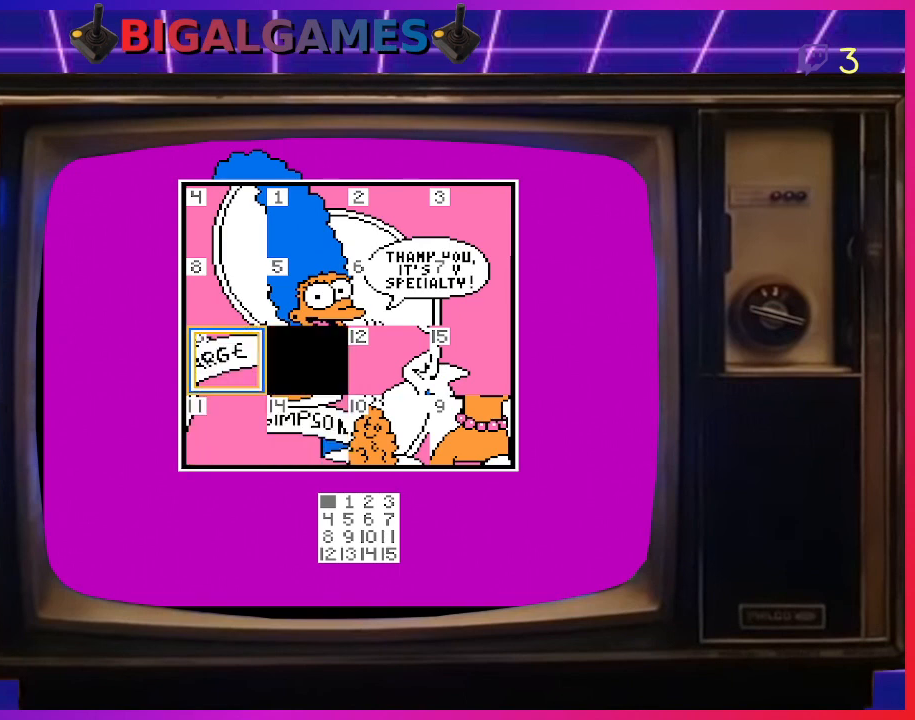
{"buttons": [], "right_stick": "center", "events": [[67, "DPAD_LEFT", "up"], [300, "CIRCLE", "down"], [433, "CIRCLE", "up"]]}
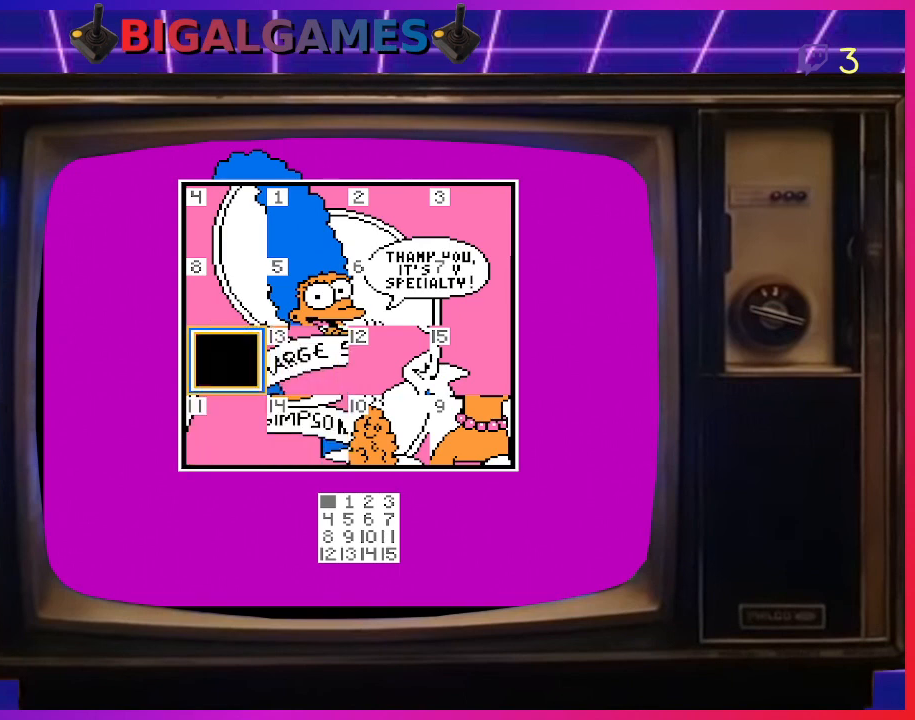
{"buttons": [], "right_stick": "center", "events": [[400, "DPAD_DOWN", "down"], [500, "DPAD_DOWN", "up"]]}
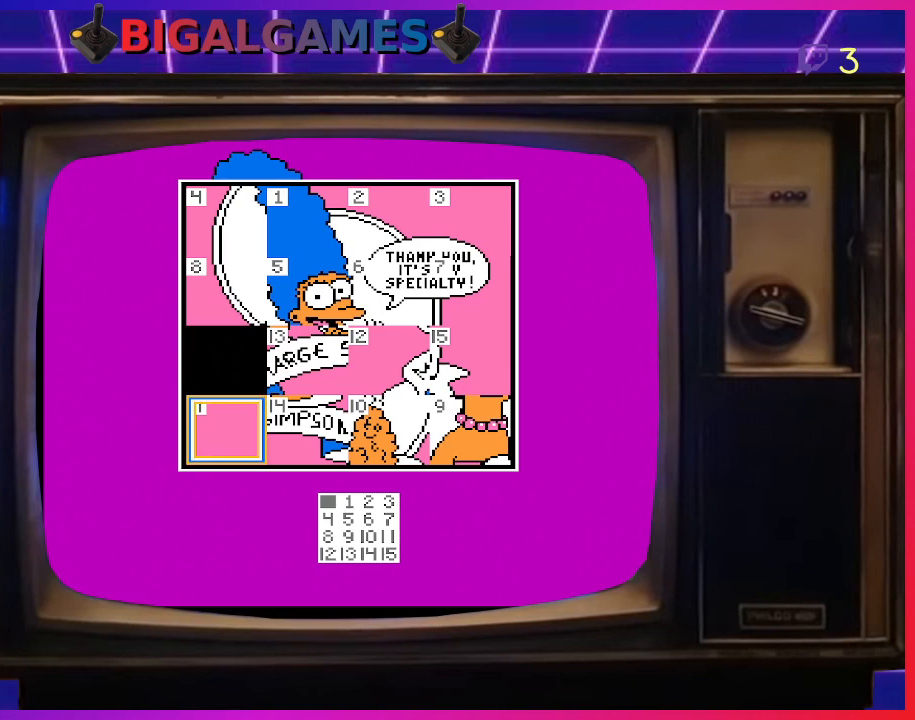
{"buttons": ["DPAD_RIGHT"], "right_stick": "center", "events": [[133, "CIRCLE", "down"], [267, "CIRCLE", "up"], [467, "DPAD_RIGHT", "down"]]}
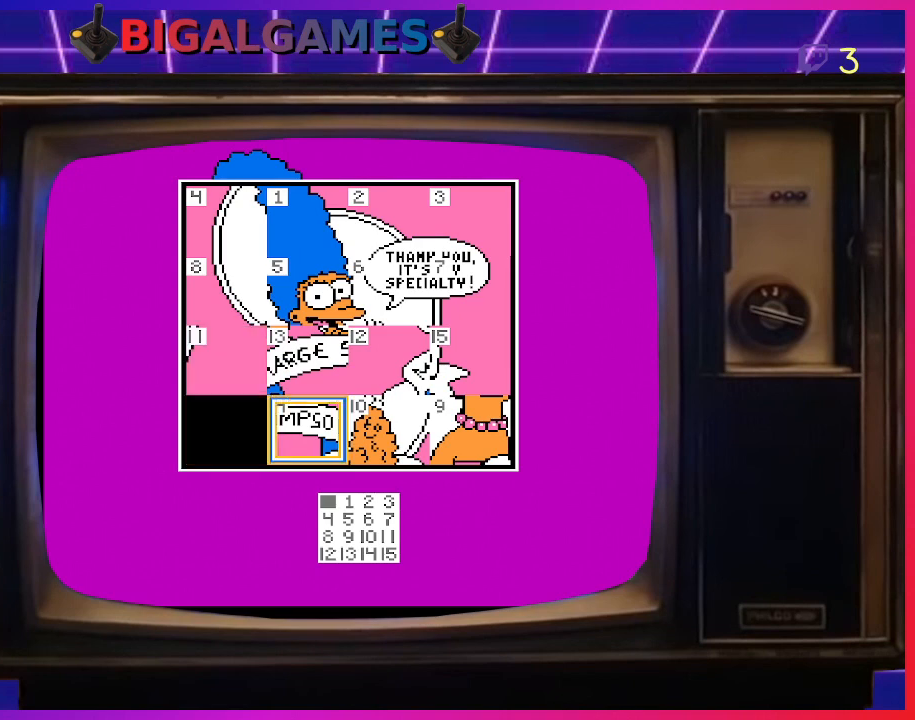
{"buttons": ["DPAD_RIGHT"], "right_stick": "center", "events": [[167, "DPAD_RIGHT", "up"], [267, "DPAD_RIGHT", "down"], [367, "DPAD_RIGHT", "up"], [467, "DPAD_RIGHT", "down"]]}
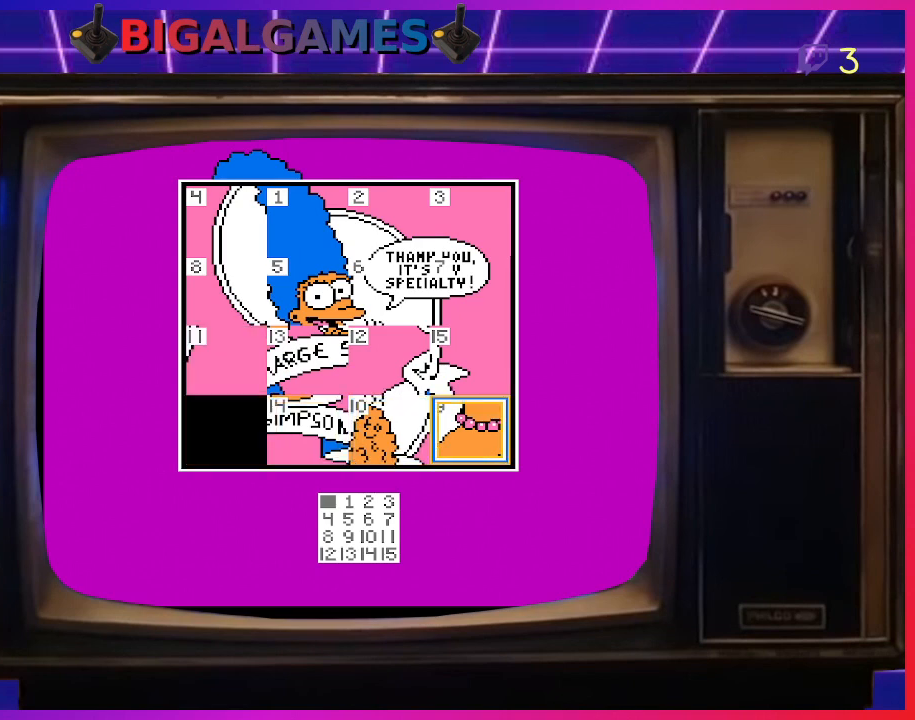
{"buttons": [], "right_stick": "center", "events": [[33, "DPAD_RIGHT", "up"]]}
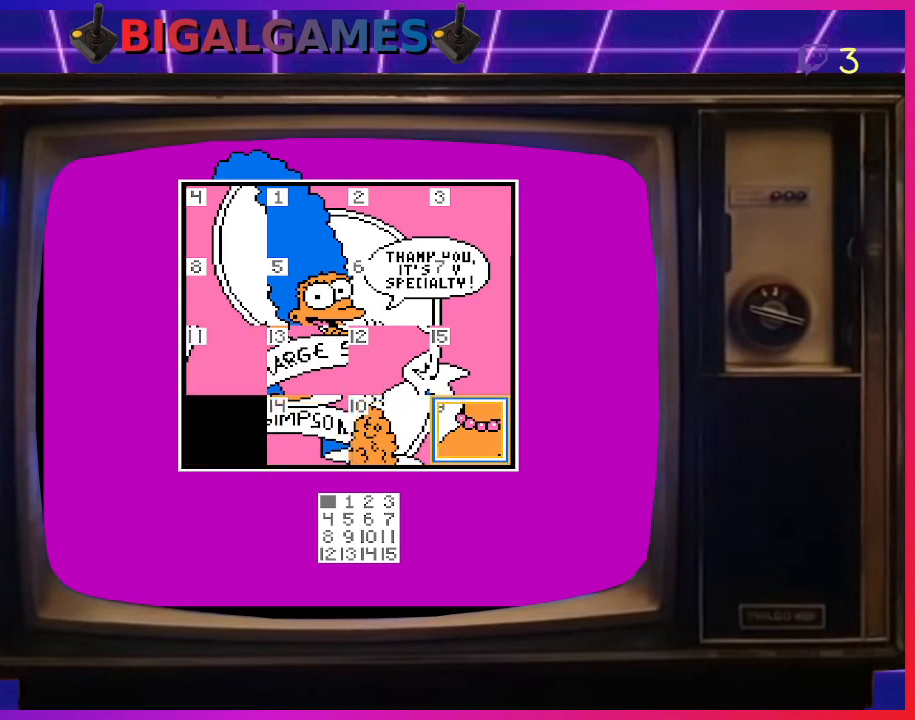
{"buttons": [], "right_stick": "center", "events": []}
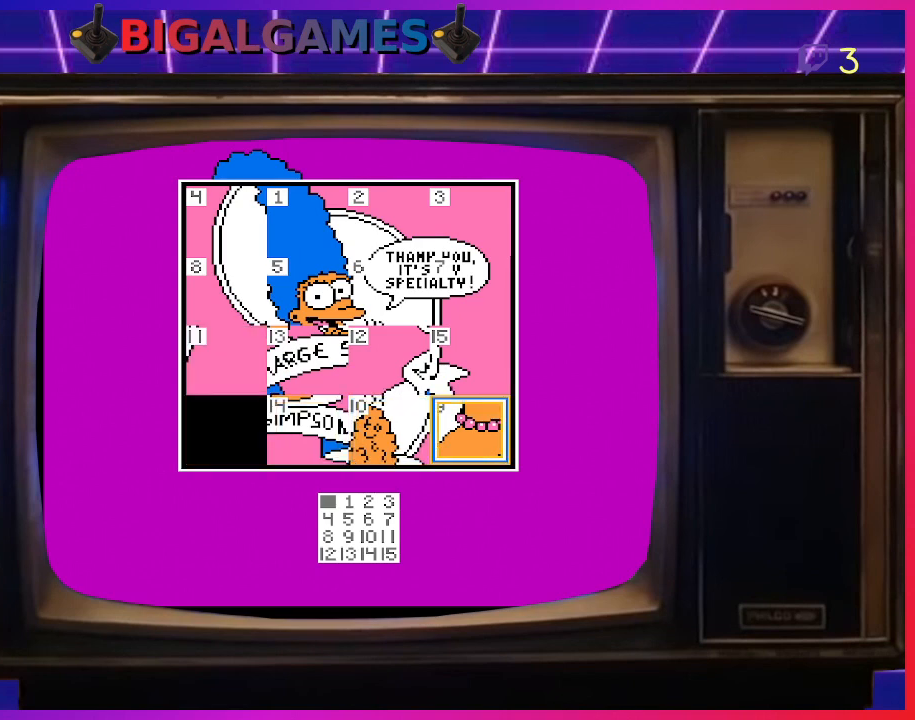
{"buttons": [], "right_stick": "center", "events": []}
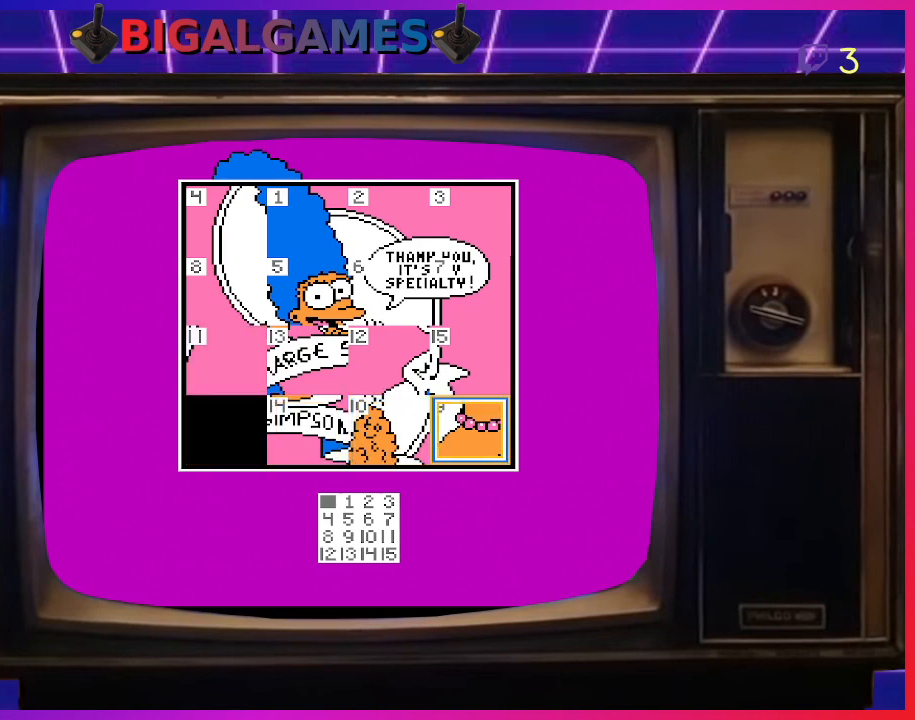
{"buttons": [], "right_stick": "center", "events": []}
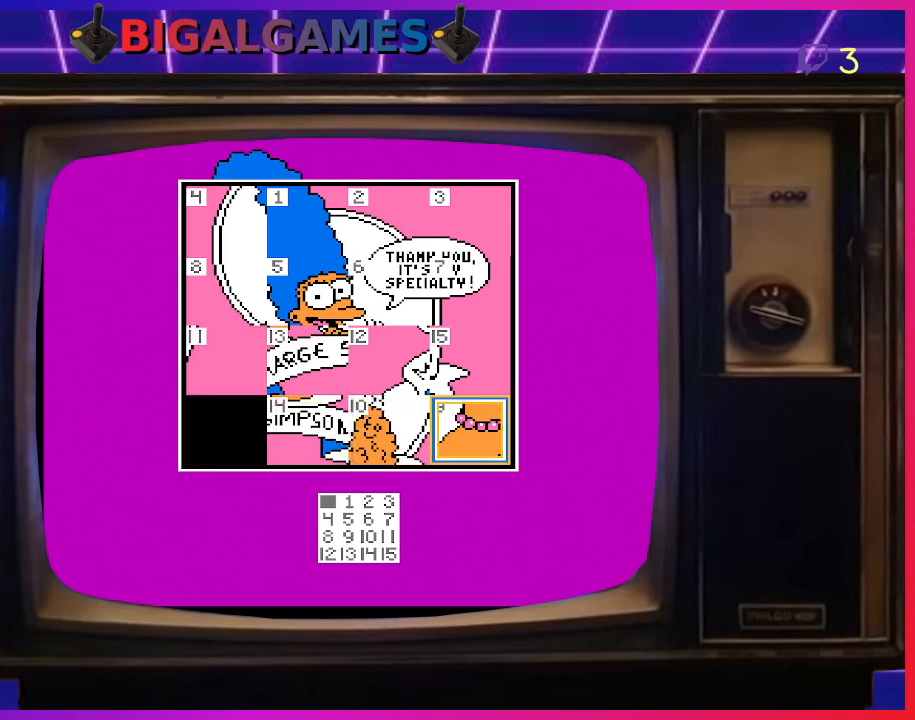
{"buttons": [], "right_stick": "center", "events": [[200, "CIRCLE", "down"], [367, "CIRCLE", "up"]]}
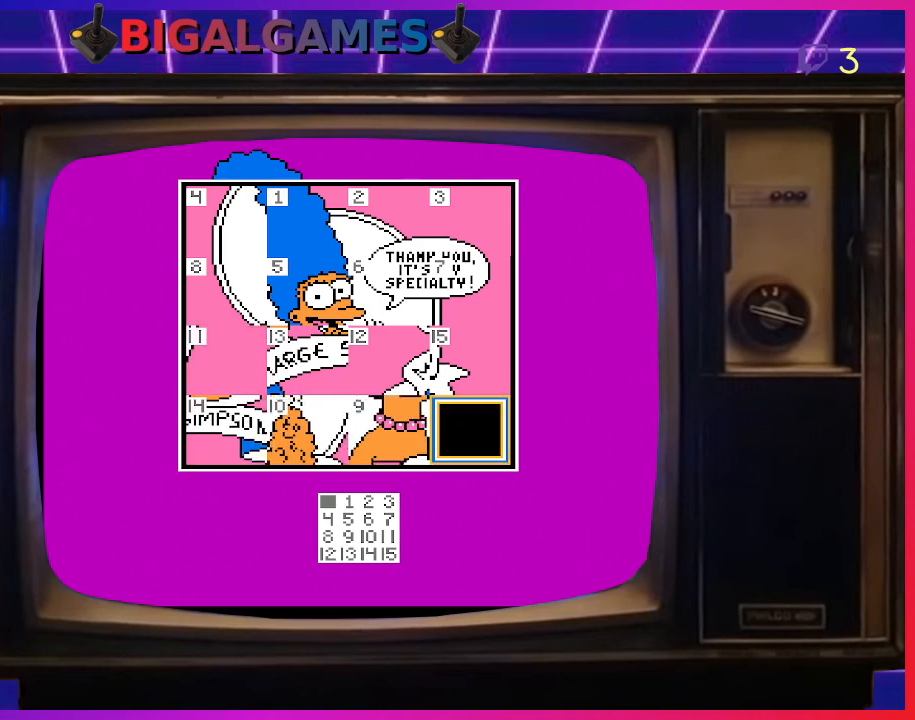
{"buttons": [], "right_stick": "center", "events": [[233, "DPAD_UP", "down"], [333, "DPAD_UP", "up"]]}
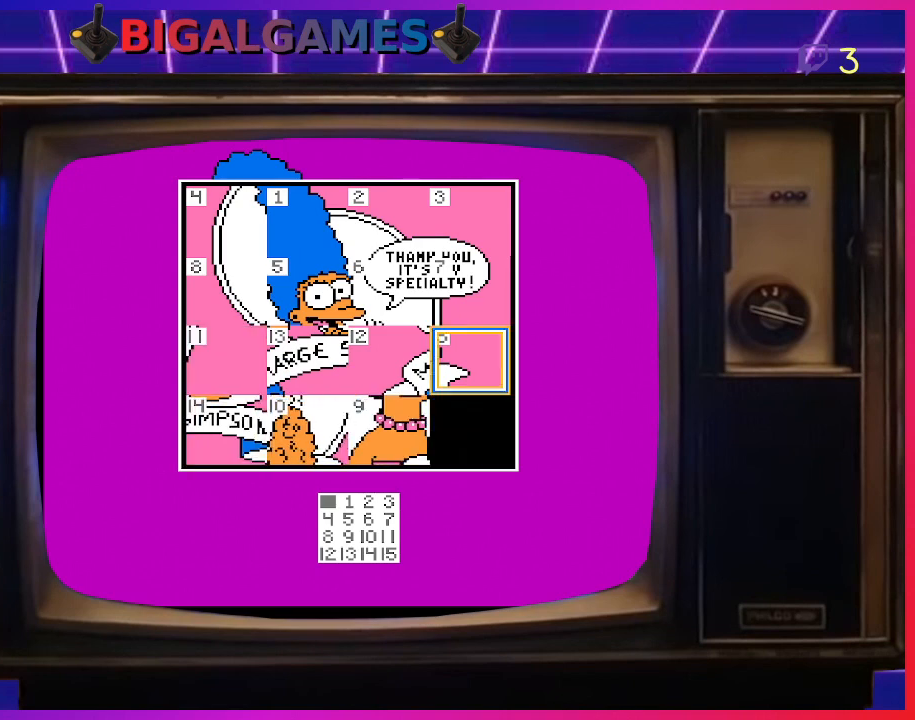
{"buttons": [], "right_stick": "center", "events": [[67, "CIRCLE", "down"], [200, "CIRCLE", "up"], [300, "DPAD_LEFT", "down"], [400, "DPAD_LEFT", "up"]]}
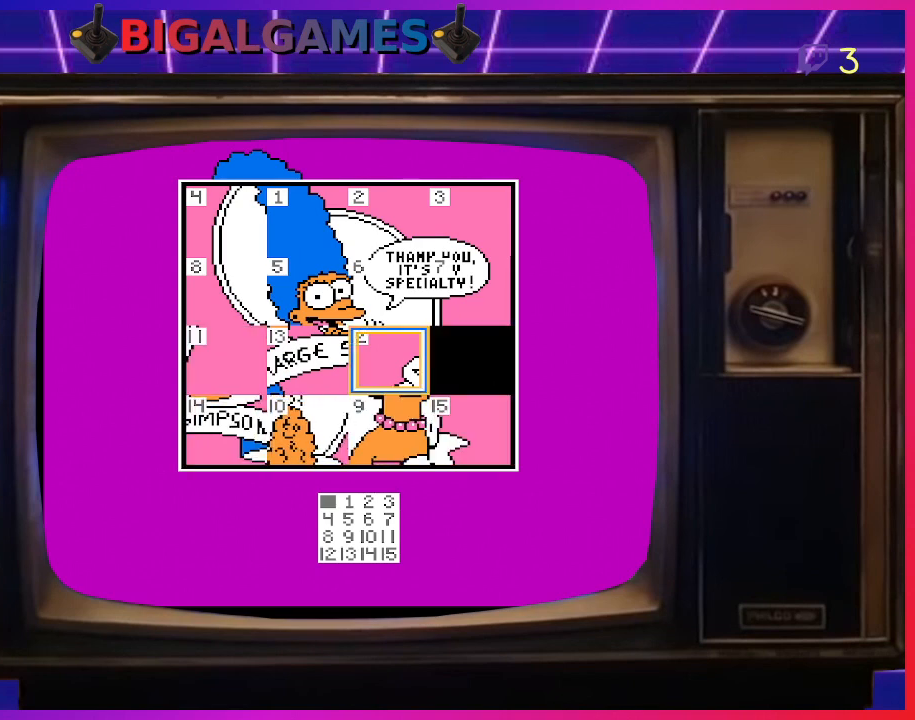
{"buttons": [], "right_stick": "center", "events": []}
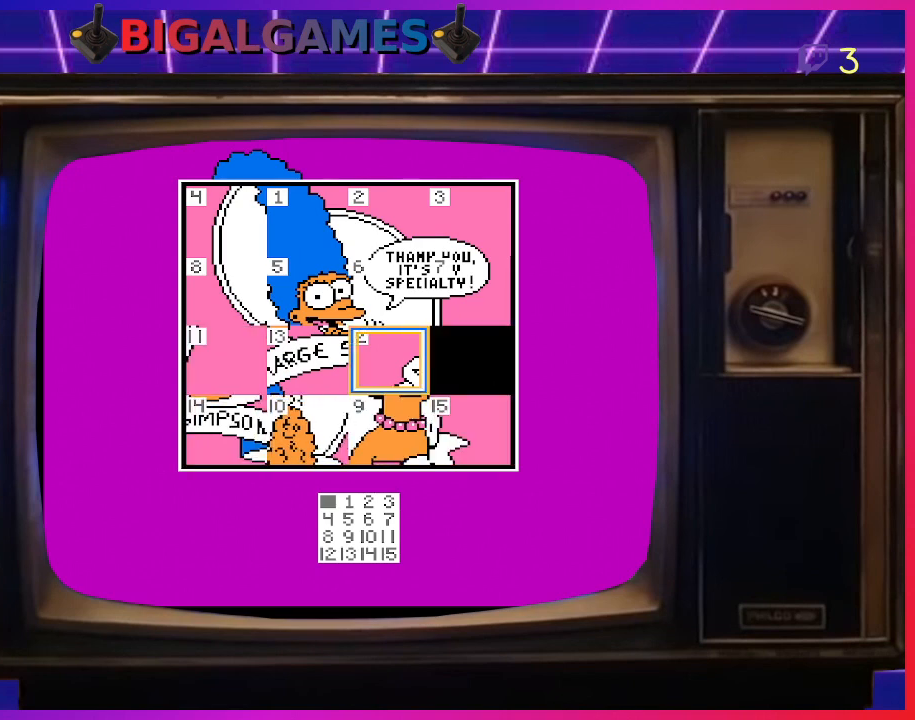
{"buttons": [], "right_stick": "center", "events": [[67, "CIRCLE", "down"], [233, "CIRCLE", "up"]]}
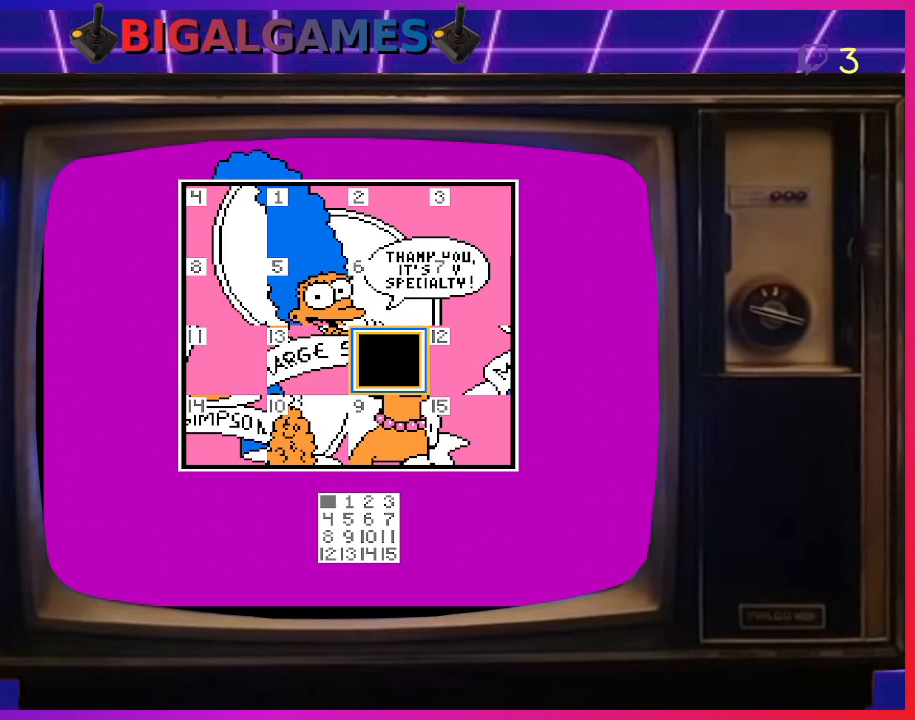
{"buttons": [], "right_stick": "center", "events": [[100, "DPAD_DOWN", "down"], [167, "DPAD_DOWN", "up"]]}
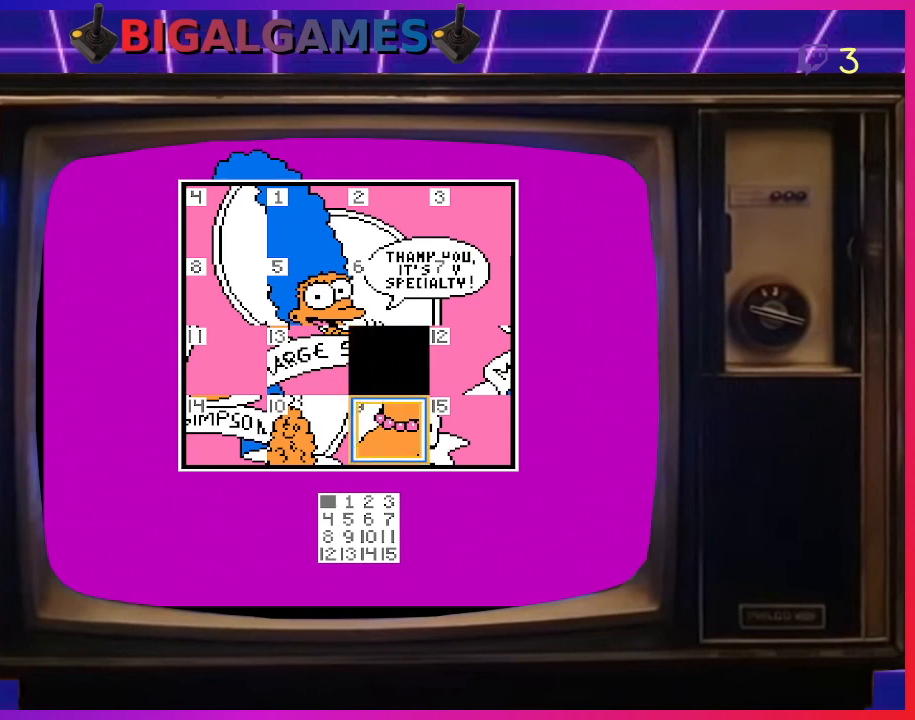
{"buttons": ["DPAD_LEFT"], "right_stick": "center", "events": [[300, "CIRCLE", "down"], [433, "CIRCLE", "up"], [500, "DPAD_LEFT", "down"]]}